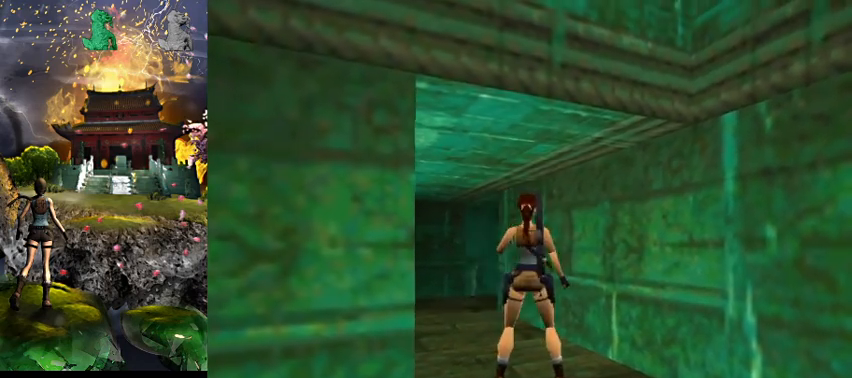
Gameplay with keyboard; each line is a JSON object with the keys held at the frame after it. "events" lists presses ("down") and releases ("up") of "0", "1", "2", "3", "4", "5", "6", "7", "8", "9", "a", "act", "crouch", "d", "dash", "down", "flare", "gun", "inv", "left", "look", "right", "roll", "s", "sl", "space", "sr", "up", "w" and "walk" between this image and that frame as [ms after this image, input, new state], when the widget could be followed in between. No other keys are recorded. Mouse input is not recorded. Key names are as the overlay labels them; some are game actions (e.g. jump) rather than physical keys.
{"keys": [], "events": []}
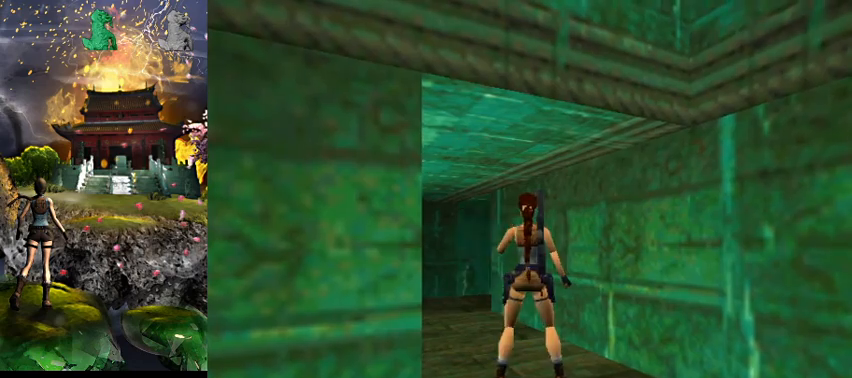
{"keys": [], "events": []}
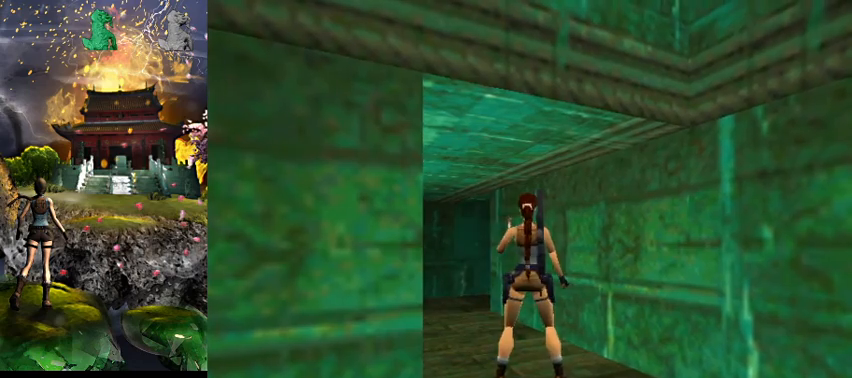
{"keys": [], "events": []}
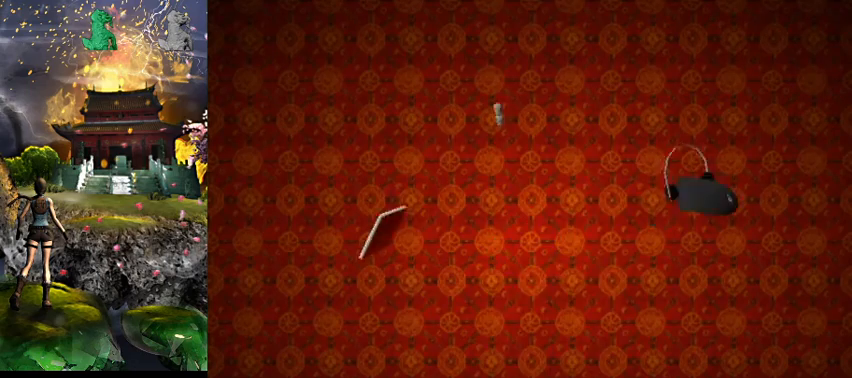
{"keys": [], "events": []}
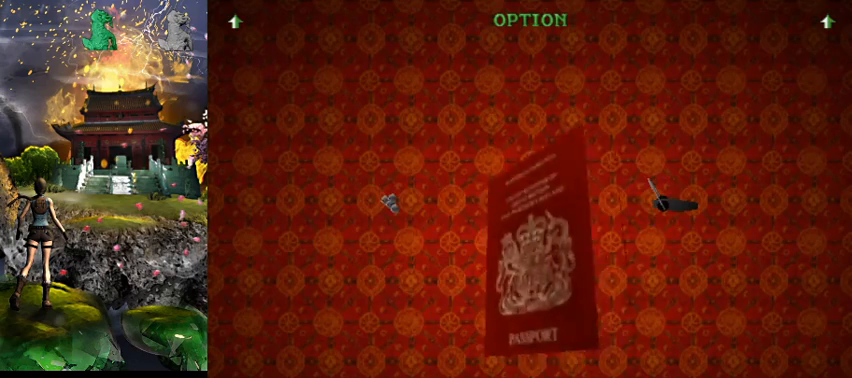
{"keys": [], "events": []}
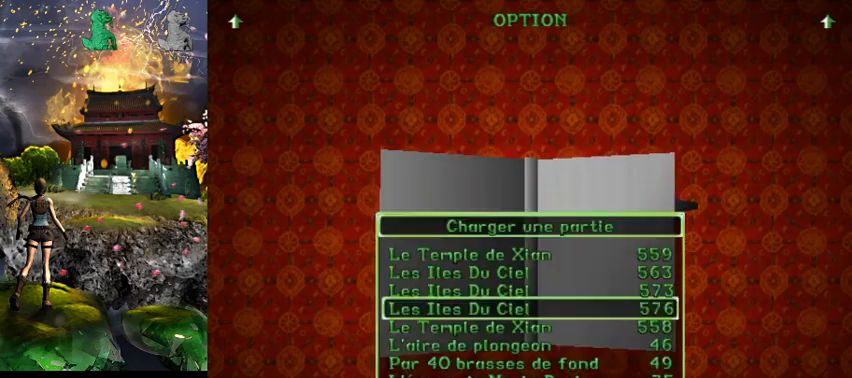
{"keys": [], "events": [[34, "act", "down"], [100, "act", "up"], [200, "act", "down"], [267, "act", "up"]]}
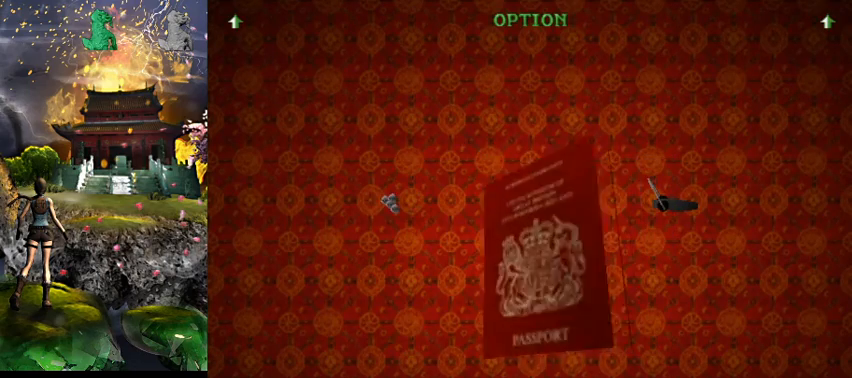
{"keys": [], "events": []}
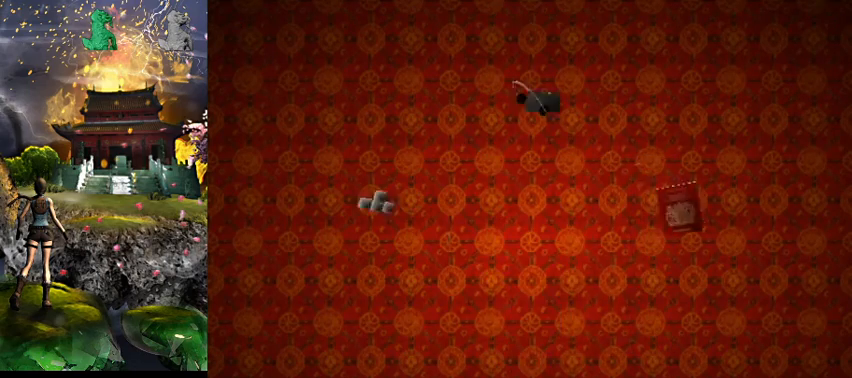
{"keys": [], "events": []}
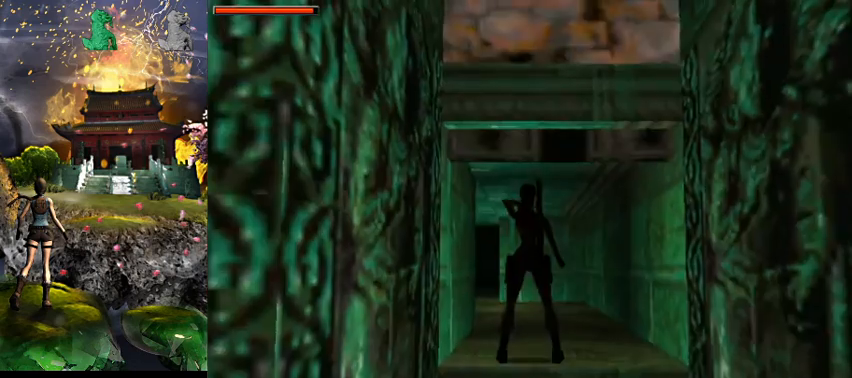
{"keys": [], "events": []}
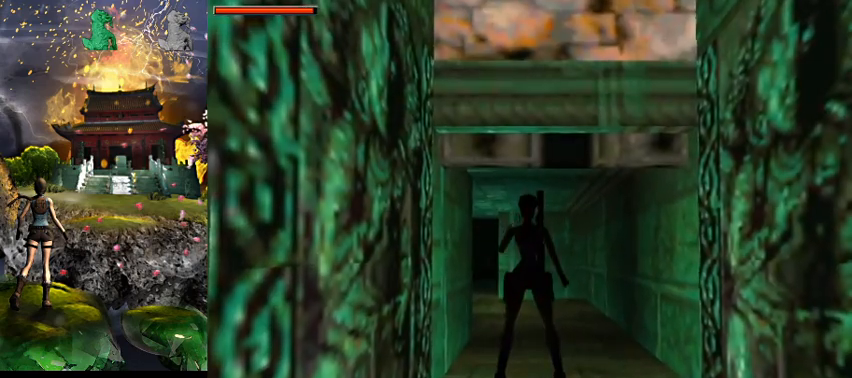
{"keys": ["w"], "events": [[67, "w", "down"], [200, "a", "down"], [500, "a", "up"]]}
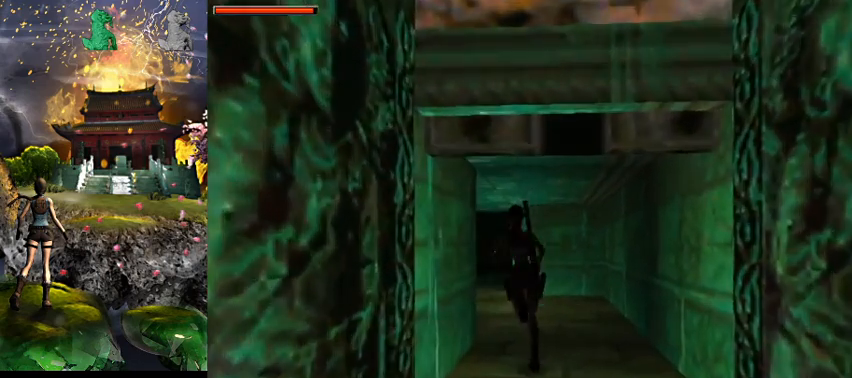
{"keys": ["space", "w"], "events": [[234, "space", "down"], [267, "a", "down"], [400, "a", "up"]]}
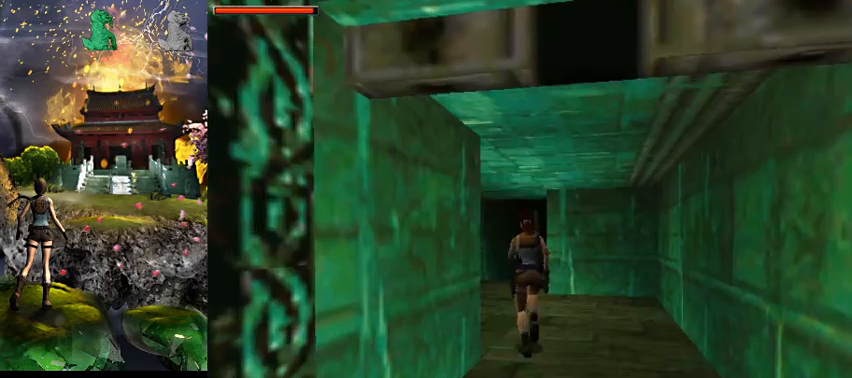
{"keys": ["w"], "events": [[200, "space", "up"]]}
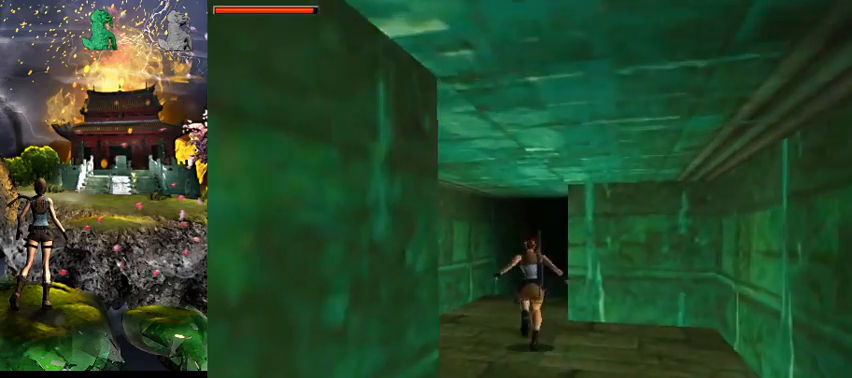
{"keys": ["right", "w"], "events": [[267, "right", "down"]]}
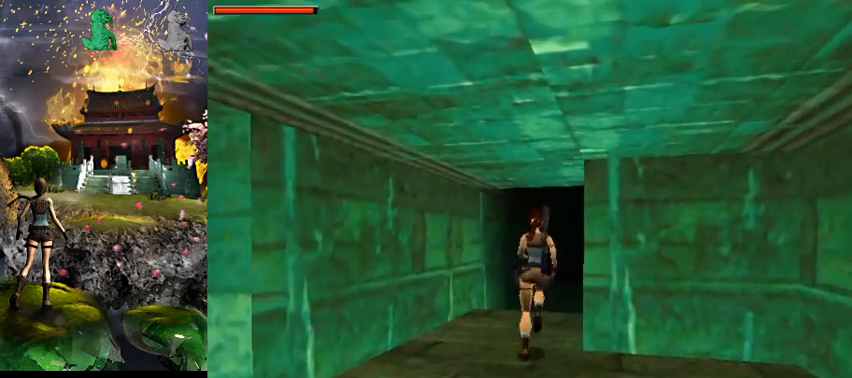
{"keys": ["right", "w"], "events": [[167, "right", "up"], [334, "right", "down"]]}
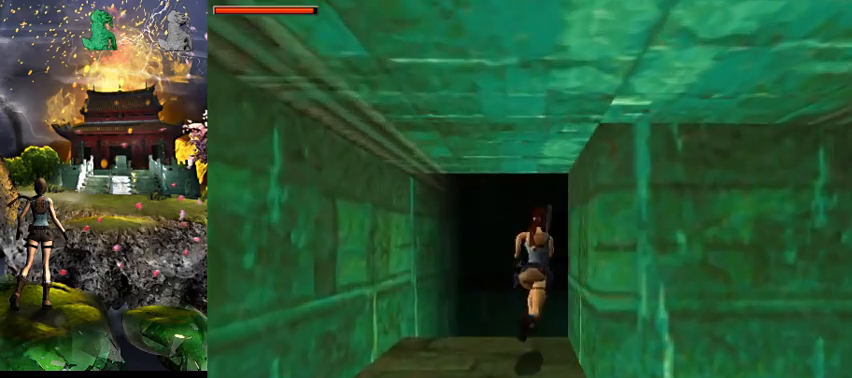
{"keys": ["a", "w"], "events": [[100, "space", "down"], [134, "right", "up"], [300, "right", "down"], [400, "right", "up"], [400, "space", "up"], [500, "a", "down"]]}
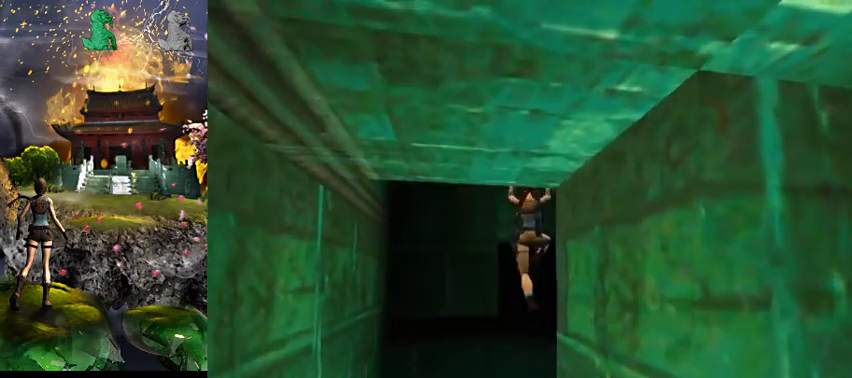
{"keys": ["act", "w"], "events": [[200, "a", "up"], [200, "act", "down"]]}
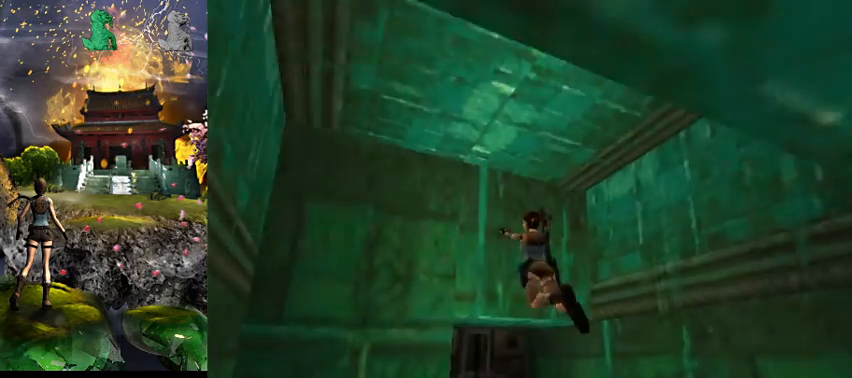
{"keys": ["w"], "events": [[34, "act", "up"], [300, "a", "down"], [367, "a", "up"]]}
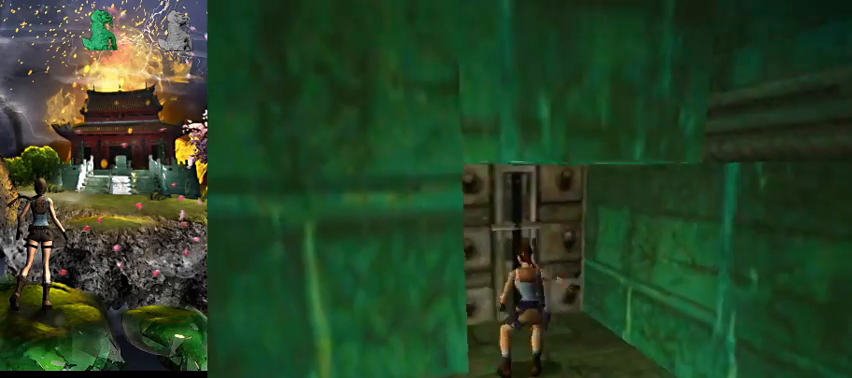
{"keys": ["act", "space"], "events": [[34, "space", "down"], [467, "act", "down"], [467, "w", "up"]]}
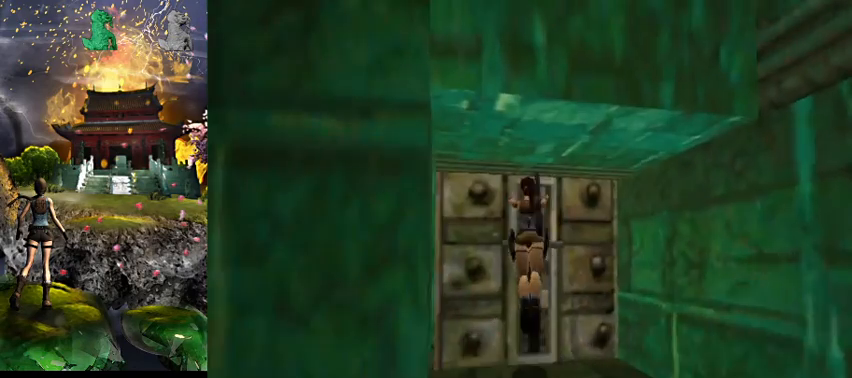
{"keys": ["act"], "events": [[34, "space", "up"]]}
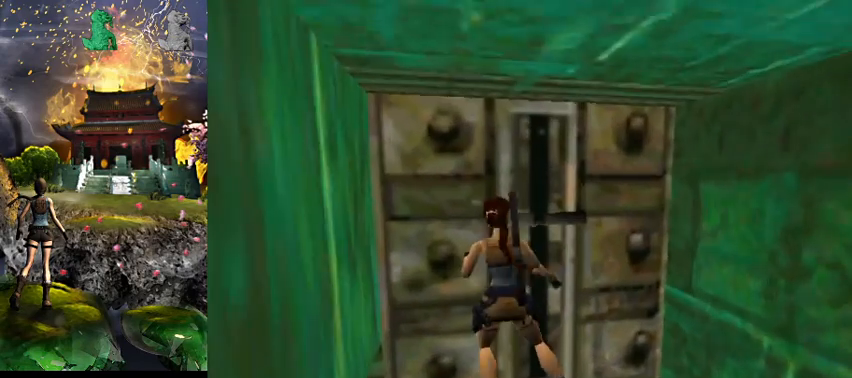
{"keys": ["roll"], "events": [[134, "act", "up"], [400, "roll", "down"]]}
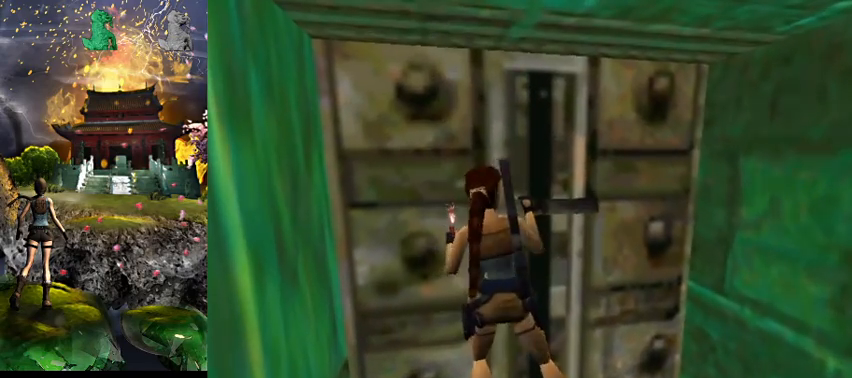
{"keys": ["roll"], "events": []}
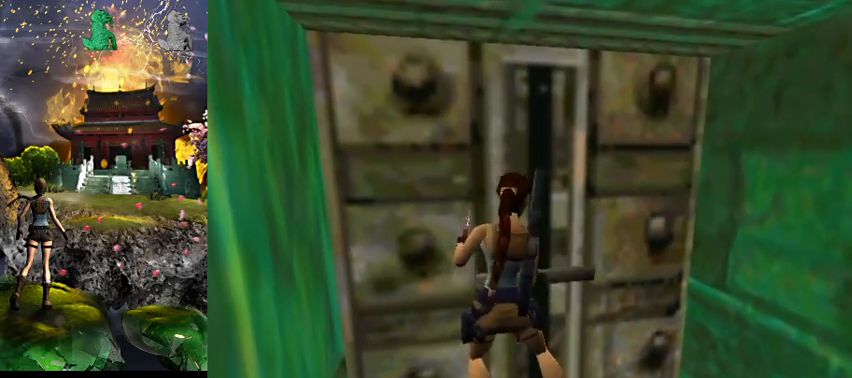
{"keys": ["roll"], "events": []}
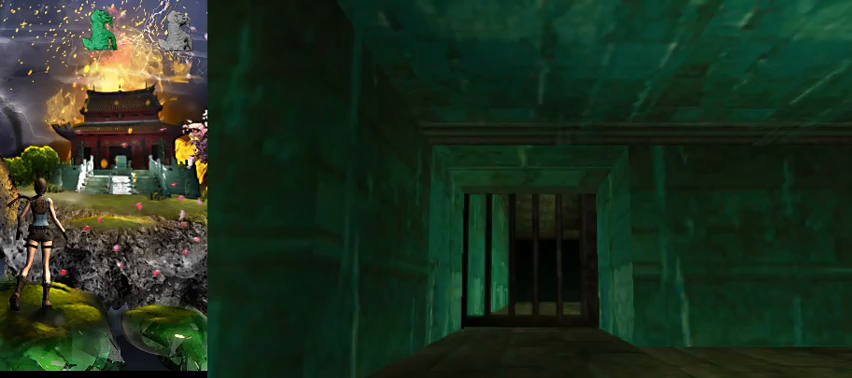
{"keys": [], "events": [[167, "roll", "up"]]}
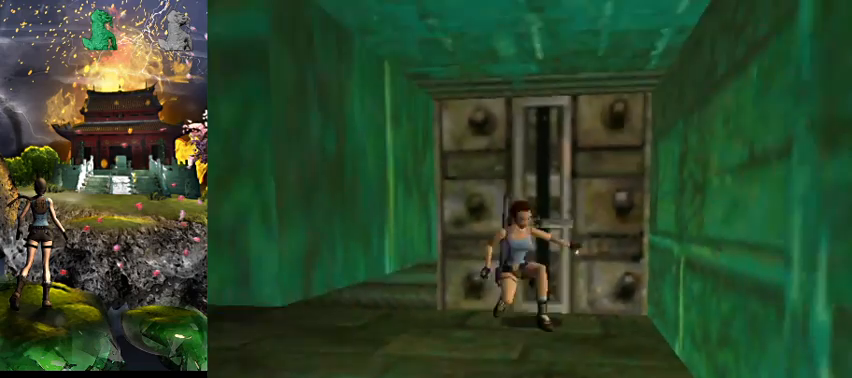
{"keys": [], "events": []}
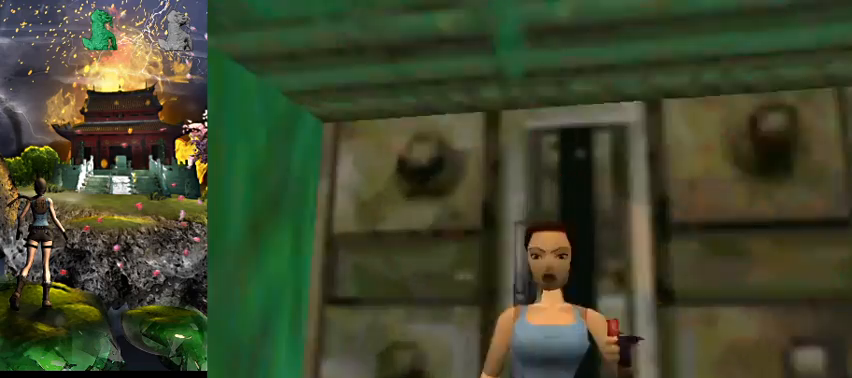
{"keys": [], "events": []}
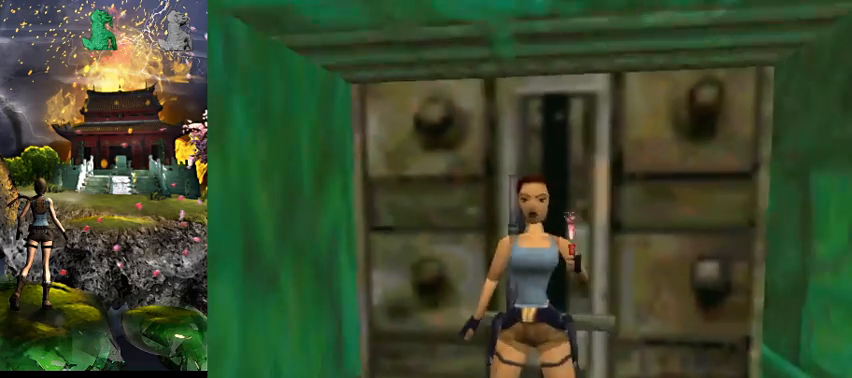
{"keys": ["w"], "events": [[67, "w", "down"]]}
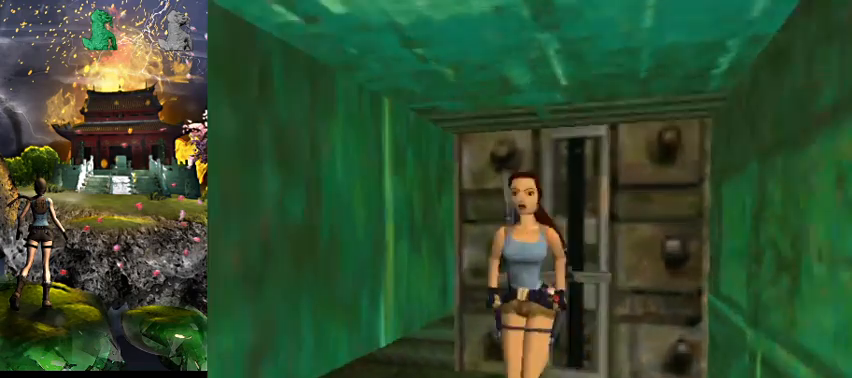
{"keys": ["a", "space", "w"], "events": [[167, "space", "down"], [467, "a", "down"]]}
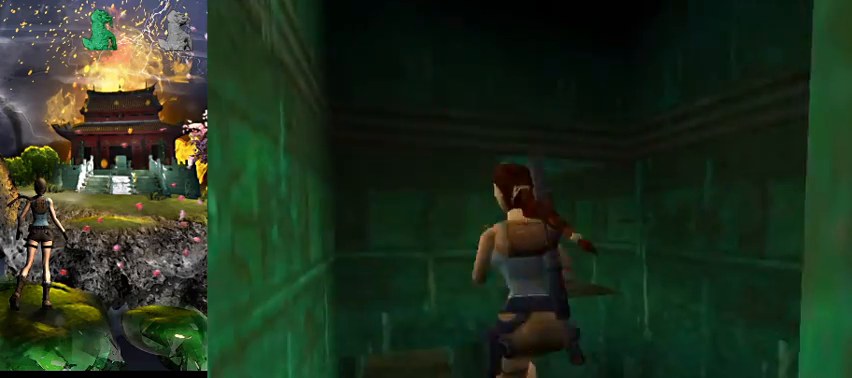
{"keys": ["act", "w"], "events": [[134, "a", "up"], [200, "space", "up"], [334, "act", "down"]]}